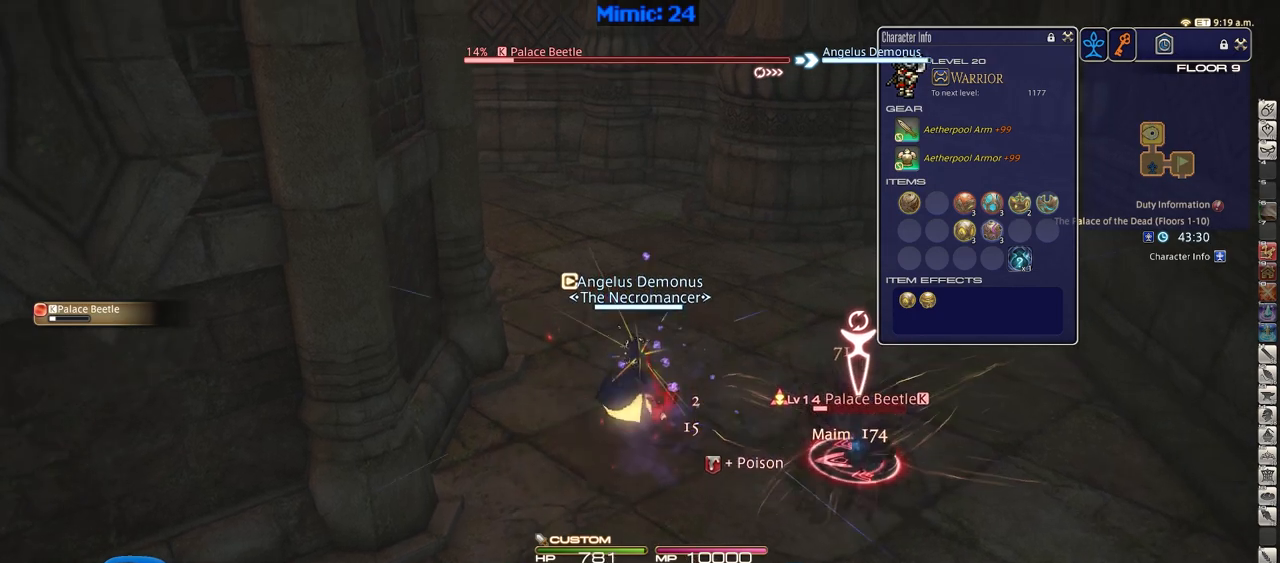
Gameplay with keyboard; each line is a JSON object with the keys held at the frame after it. "events" lists presses ("down") and releases ("up") of ".", "/", "0", "1", "2", "3", "4", "5", "6", "7", "8", "9", "a", "alt_l", "alt_r", "b", "backslash", "backspace", "c", "caps_lock", "comma", "ctrl_l", "ctrl_r", "d", "down", "e", "equals", "escape", "f", "f1", "f10", "f11", "f12", "f2", "f3", "f4", "f5", "f6", "f7", "f8", "f9", "g", "h", "i", "j", "k", "l", "lbracket", "left", "m", "menu", "minus", "n", "o", "p", "q", "quote", "r", "rbracket", "return", "right", "s", "semicolon", "shift_l", "shift_r", "space", "super", "t", "tab", "tilde", "u", "up", "v", "w", "x", "y" and "z" between this image and that frame as [ms after this image, input, new state], when the widget could be followed in between. No other keys are recorded. Mouse input is not recorded.
{"keys": ["p", "w"], "events": [[467, "p", "down"]]}
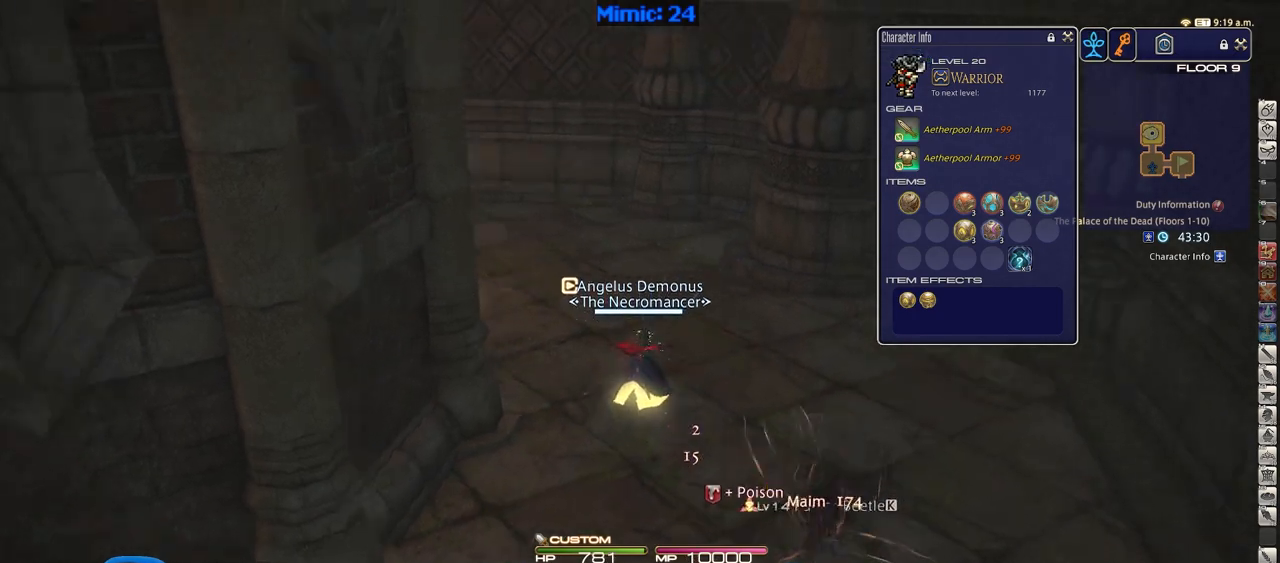
{"keys": ["d", "w"], "events": [[251, "d", "down"], [384, "space", "down"], [484, "p", "up"], [484, "space", "up"]]}
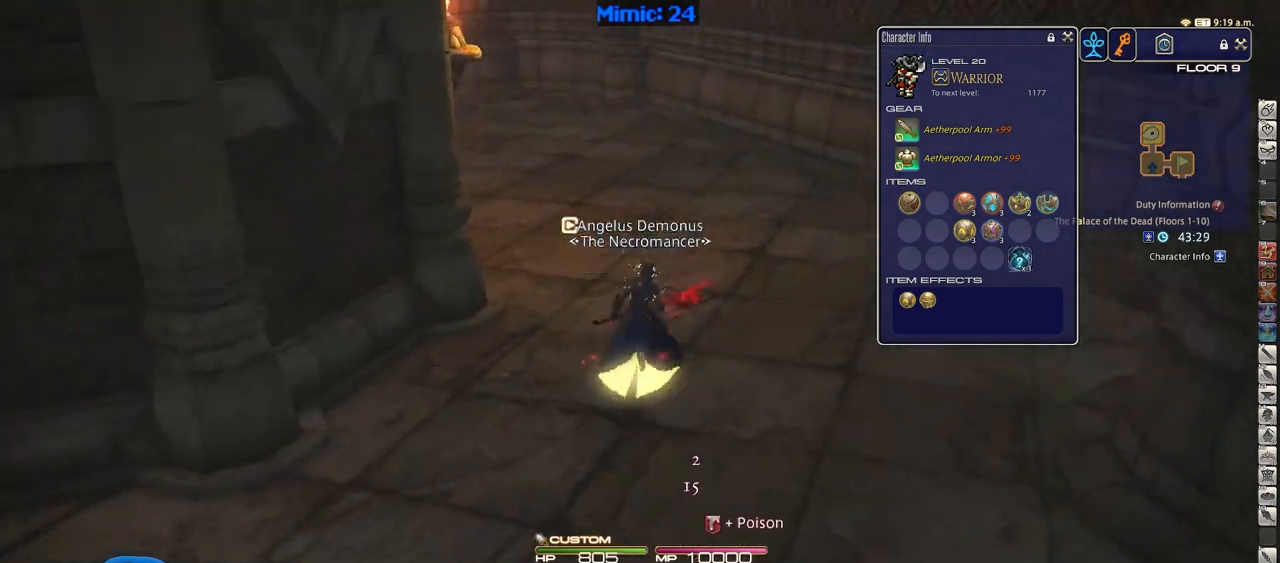
{"keys": ["w"], "events": [[17, "d", "up"], [67, "shift_r", "down"], [167, "equals", "down"], [300, "equals", "up"], [350, "shift_r", "up"]]}
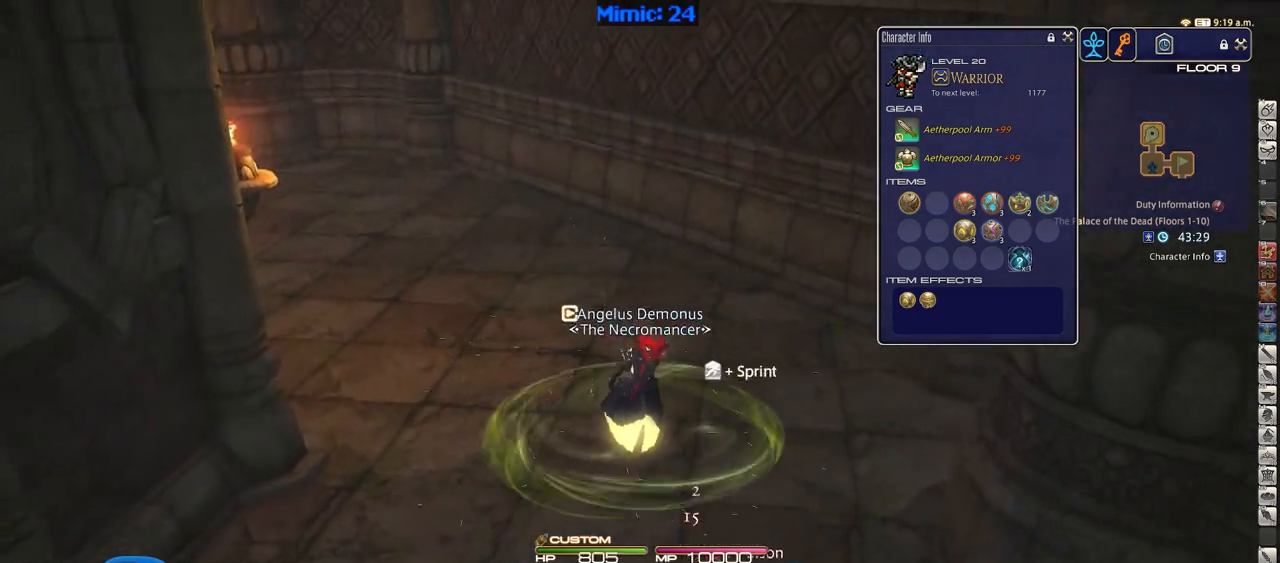
{"keys": ["w"], "events": []}
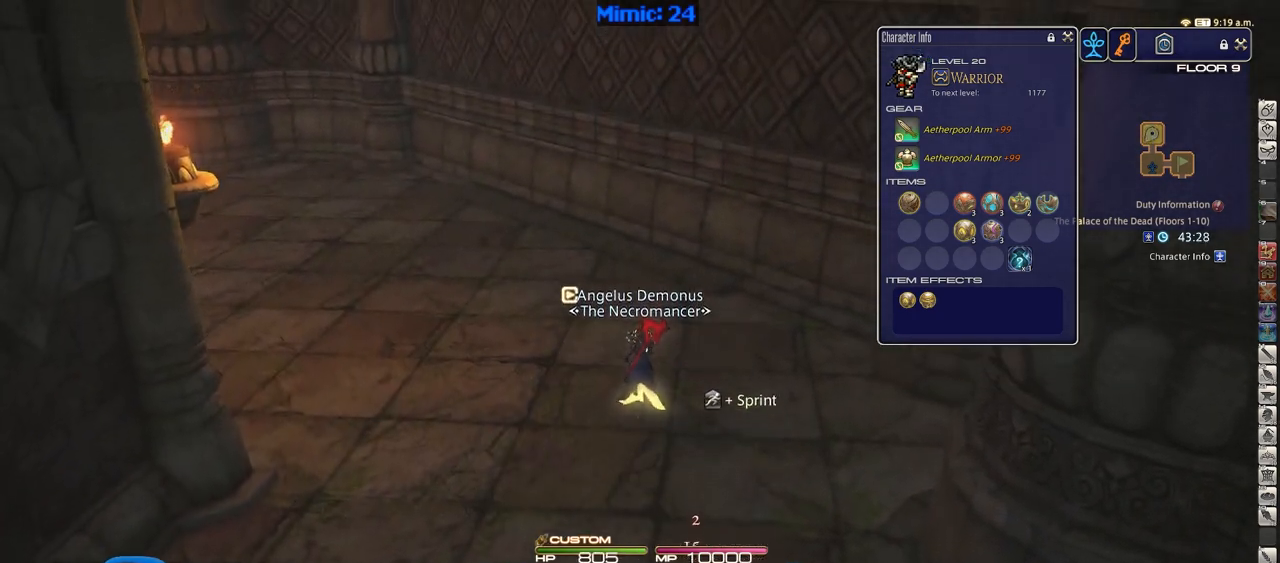
{"keys": ["w"], "events": [[233, "p", "down"], [417, "p", "up"]]}
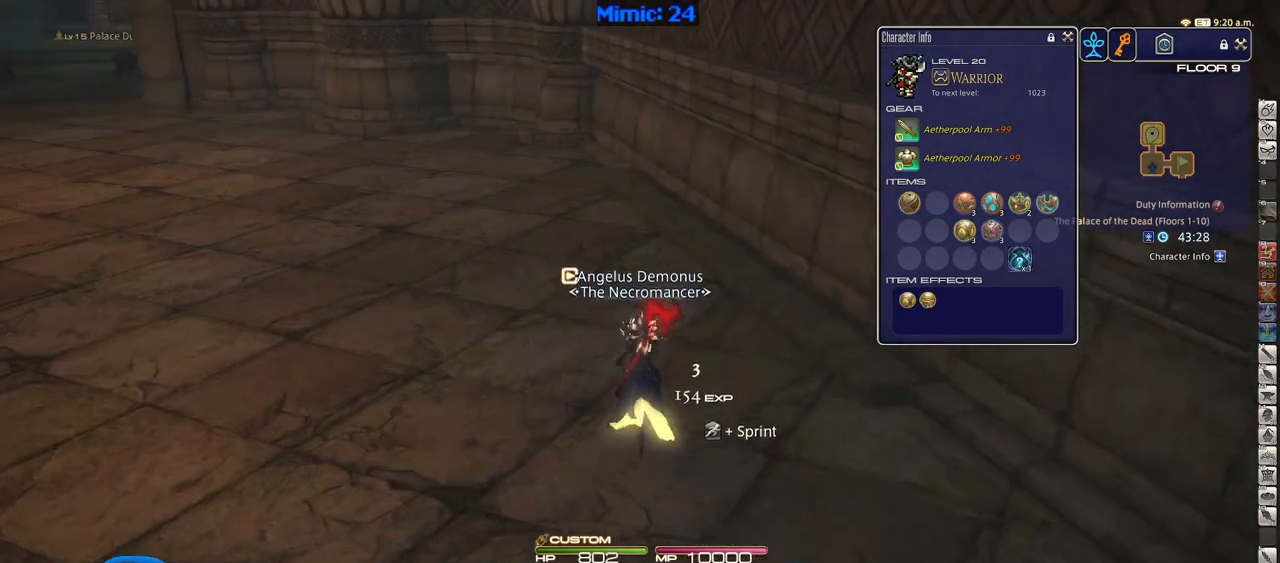
{"keys": ["w"], "events": []}
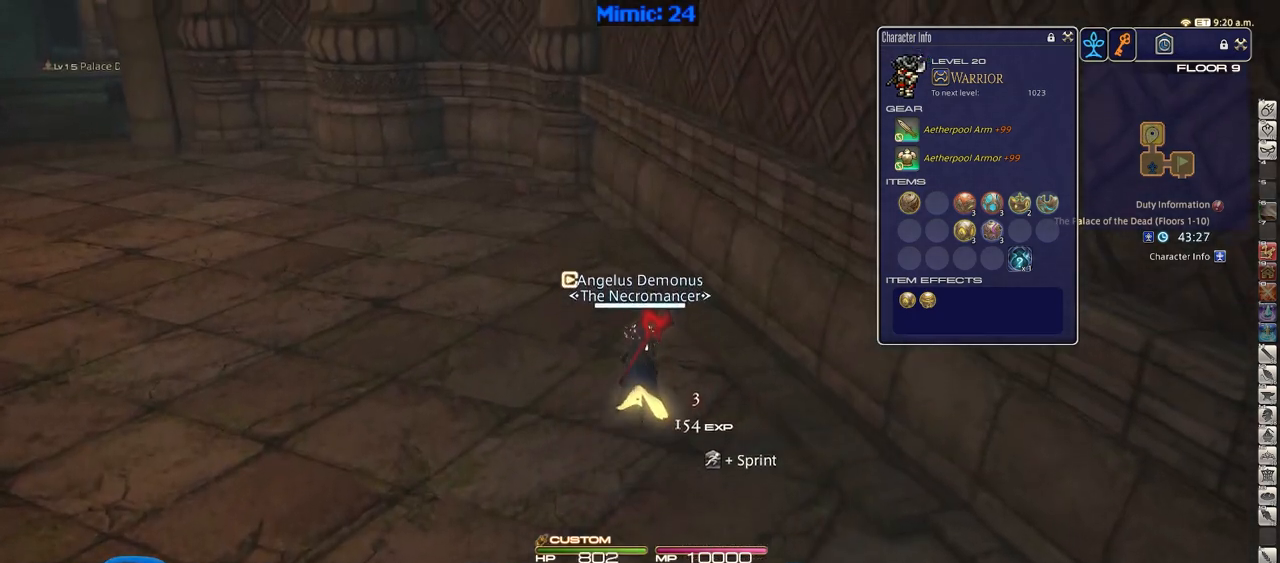
{"keys": ["a", "return", "w"], "events": [[134, "q", "down"], [267, "q", "up"], [467, "a", "down"], [501, "return", "down"]]}
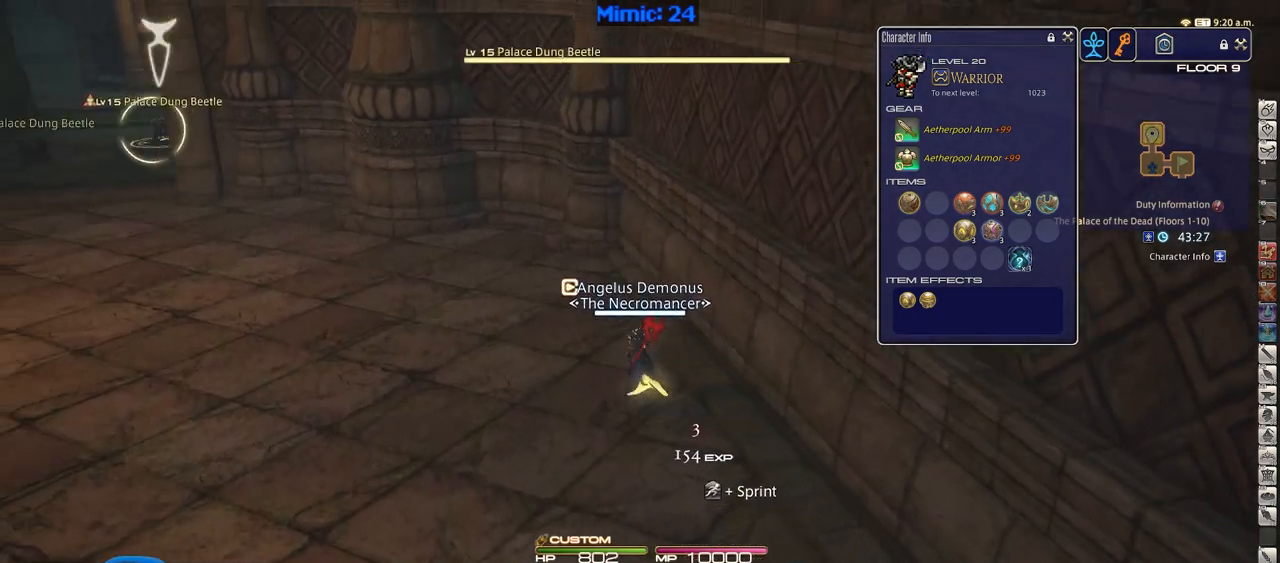
{"keys": ["a", "w"], "events": [[100, "return", "up"], [150, "return", "down"], [200, "a", "up"], [283, "return", "up"], [333, "a", "down"]]}
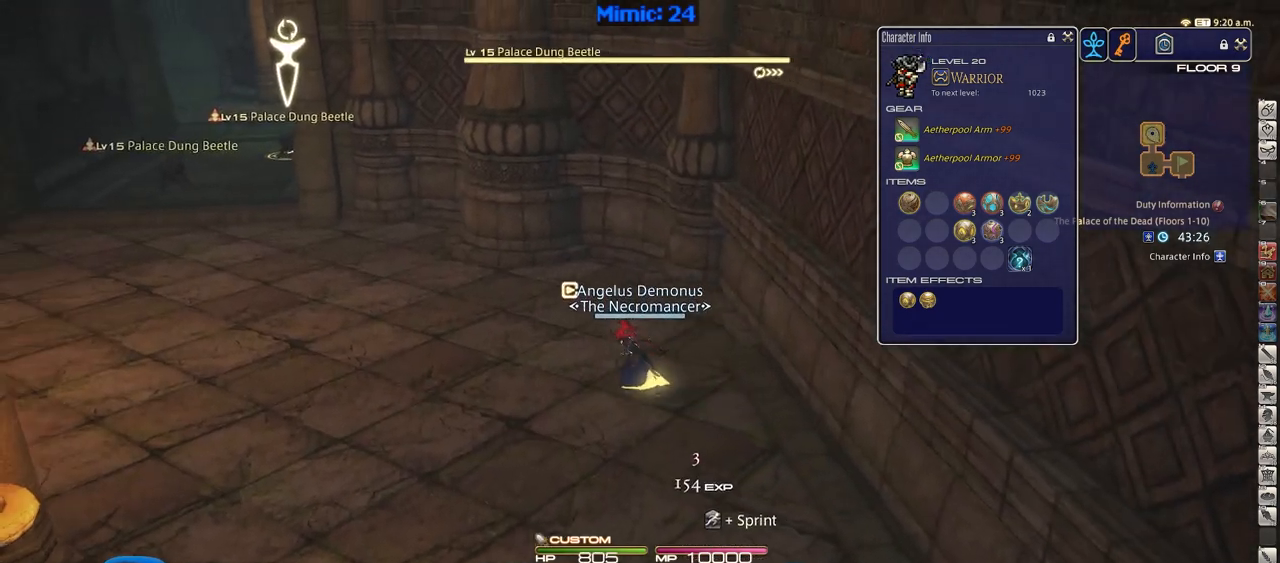
{"keys": ["a", "return", "w"], "events": [[17, "a", "up"], [117, "q", "down"], [217, "q", "up"], [267, "return", "down"], [350, "a", "down"], [350, "return", "up"], [451, "return", "down"]]}
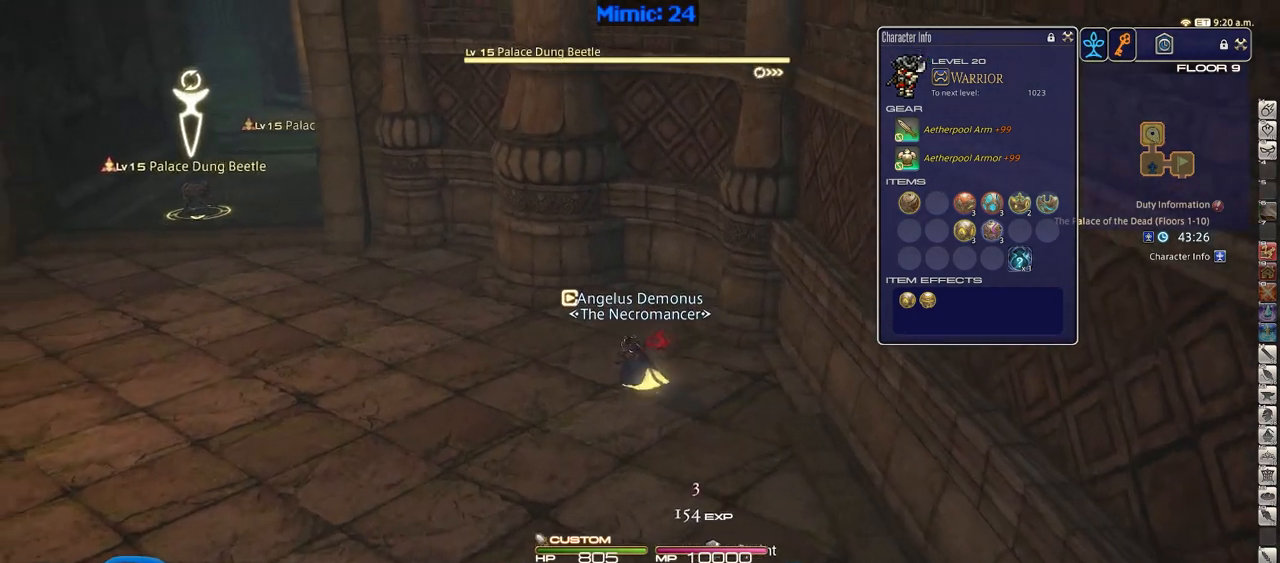
{"keys": ["a", "w"], "events": [[50, "return", "up"], [133, "return", "down"], [233, "return", "up"], [367, "rbracket", "down"], [467, "rbracket", "up"]]}
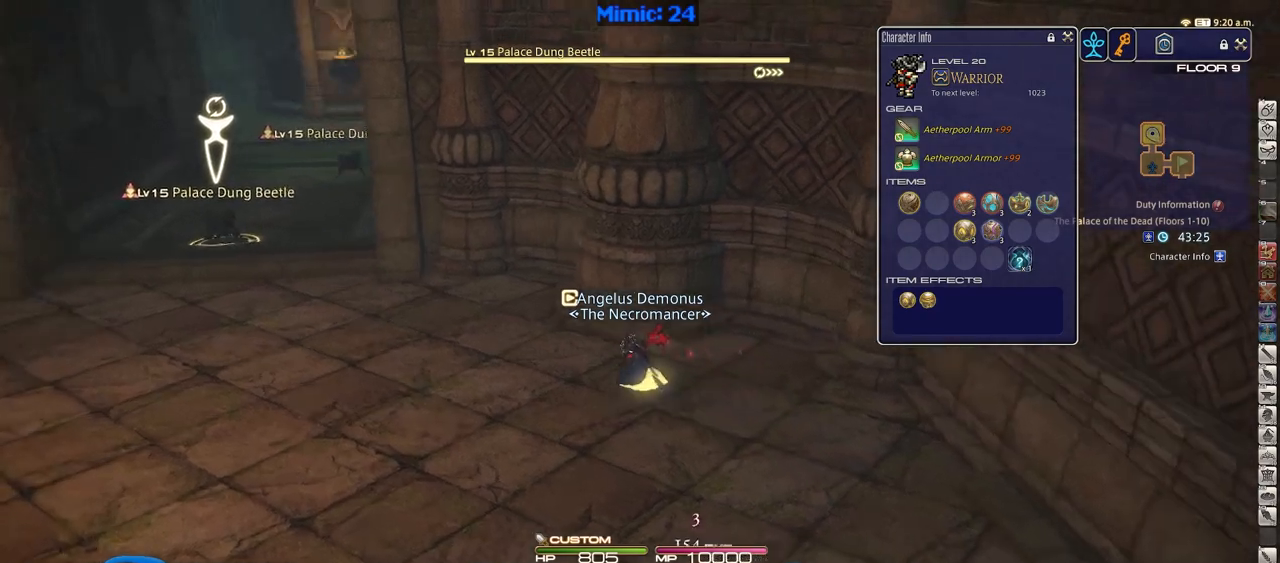
{"keys": ["a", "p", "w"], "events": [[100, "return", "down"], [200, "return", "up"], [284, "p", "down"]]}
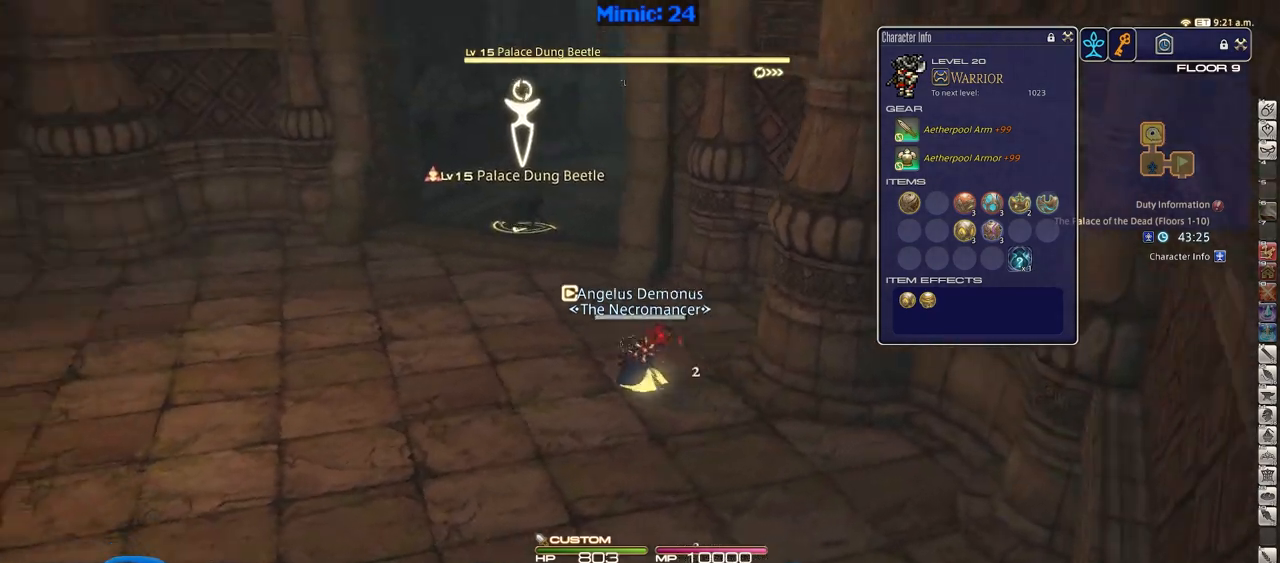
{"keys": ["w"], "events": [[217, "a", "up"], [217, "p", "up"], [350, "return", "down"], [483, "return", "up"]]}
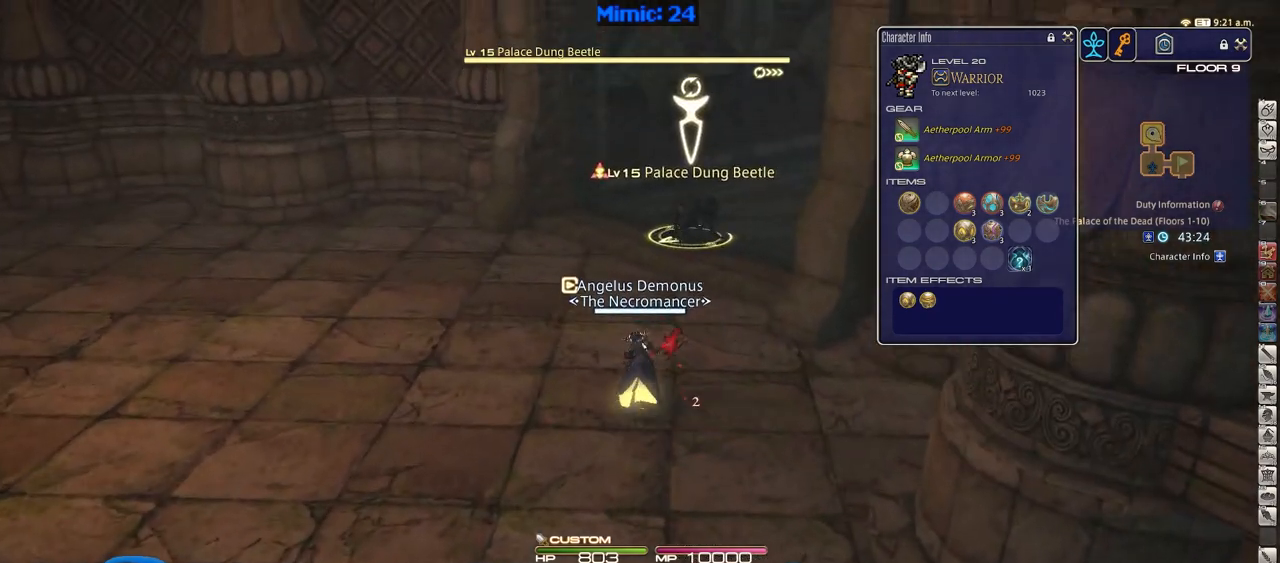
{"keys": ["w"], "events": []}
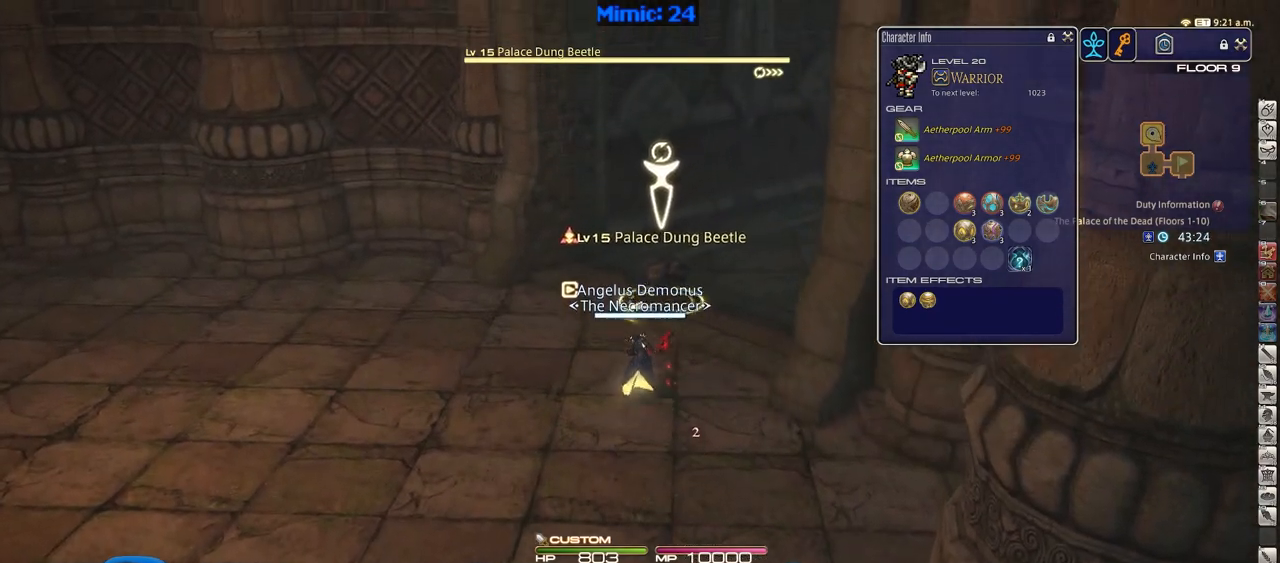
{"keys": ["1", "w"], "events": [[100, "1", "down"], [283, "1", "up"], [383, "1", "down"]]}
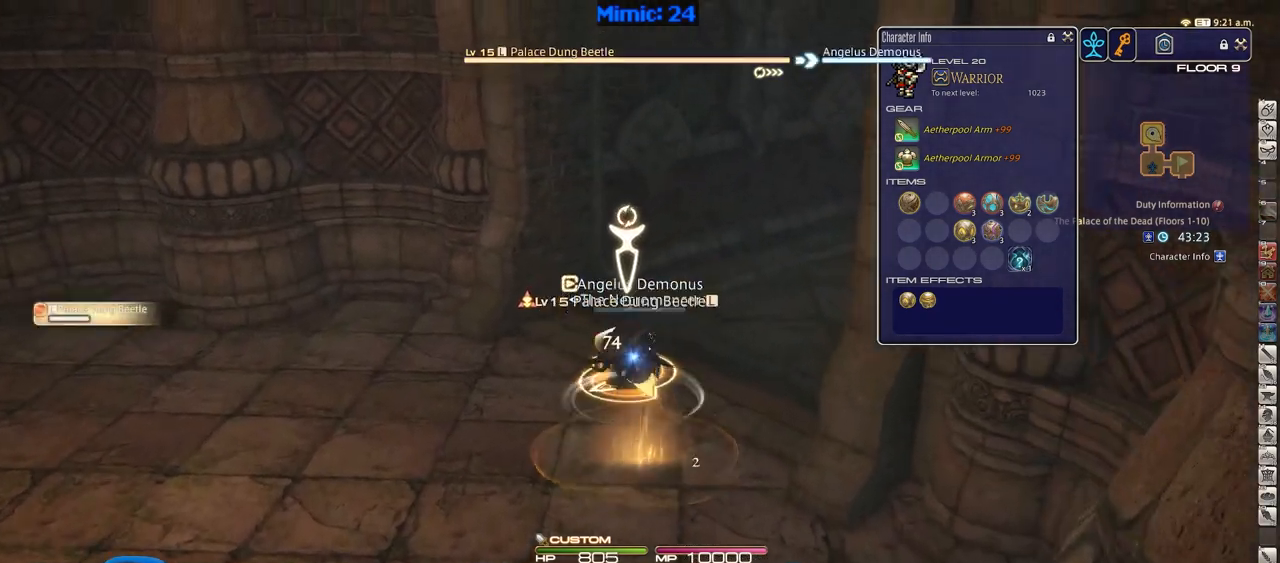
{"keys": ["a", "s"], "events": [[67, "1", "up"], [67, "rbracket", "down"], [267, "a", "down"], [300, "w", "up"], [401, "s", "down"], [501, "rbracket", "up"]]}
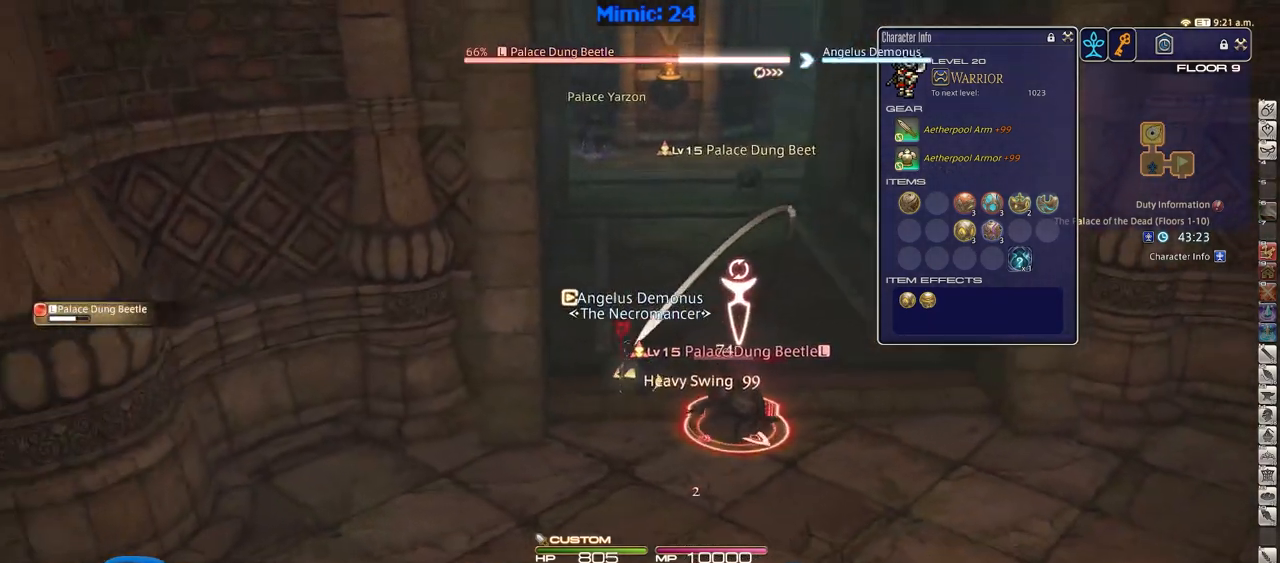
{"keys": ["4", "alt_r"], "events": [[83, "a", "up"], [83, "alt_r", "down"], [133, "s", "up"], [467, "4", "down"]]}
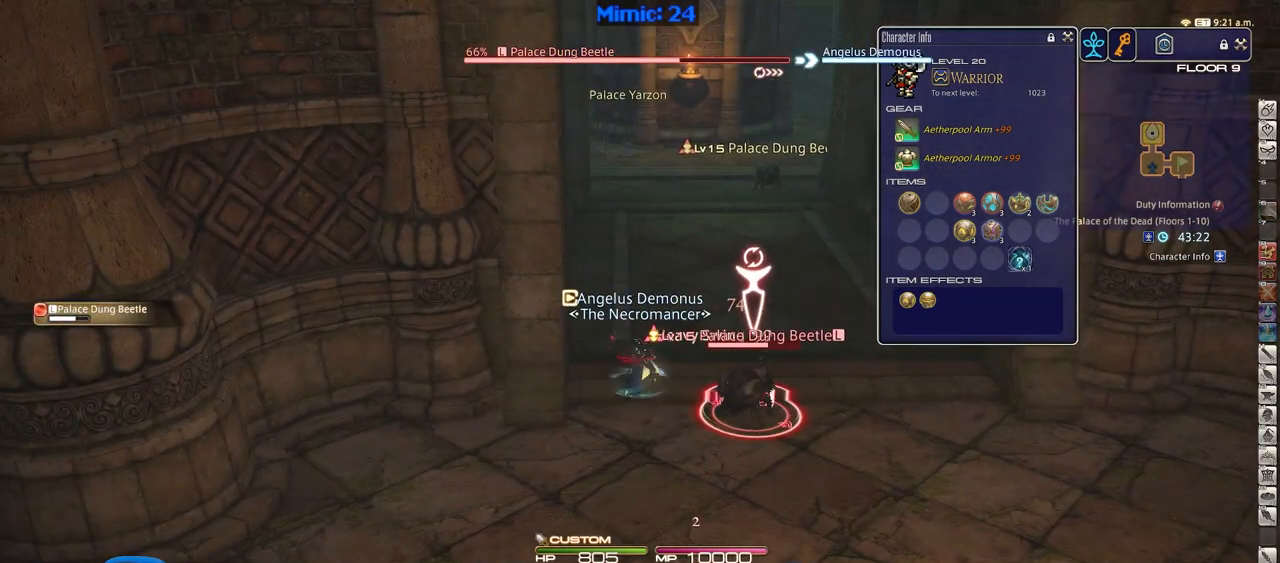
{"keys": ["d"], "events": [[50, "4", "up"], [100, "a", "down"], [100, "alt_r", "up"], [150, "s", "down"], [200, "return", "down"], [284, "a", "up"], [284, "d", "down"], [284, "return", "up"], [334, "p", "down"], [434, "p", "up"], [434, "s", "up"]]}
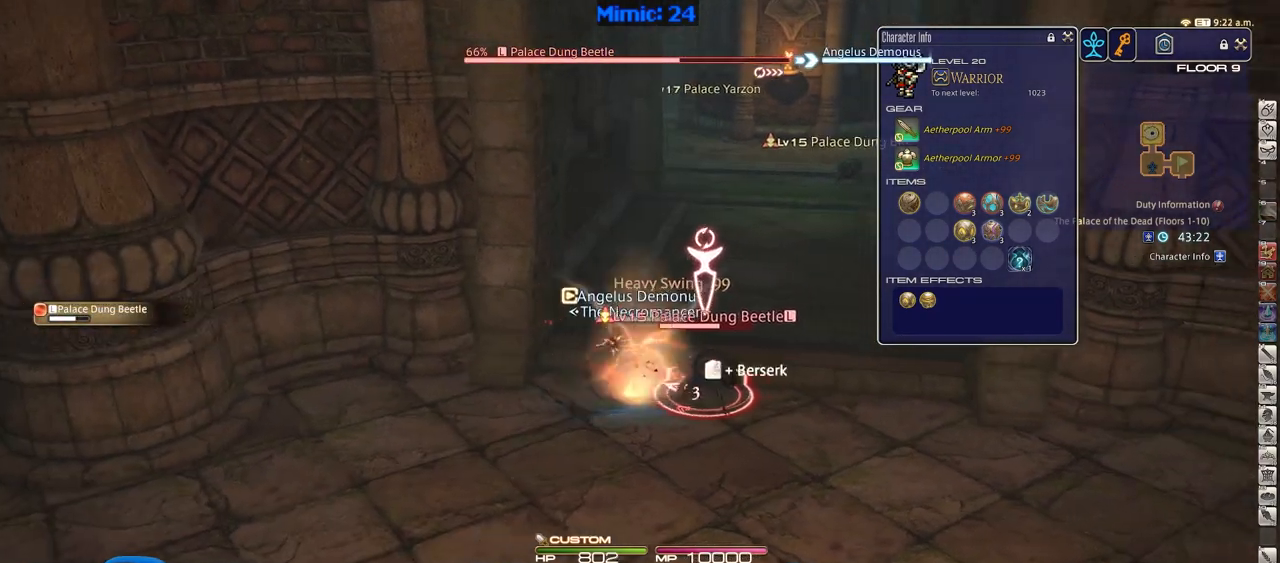
{"keys": ["2", "d"], "events": [[33, "p", "down"], [116, "p", "up"], [350, "2", "down"]]}
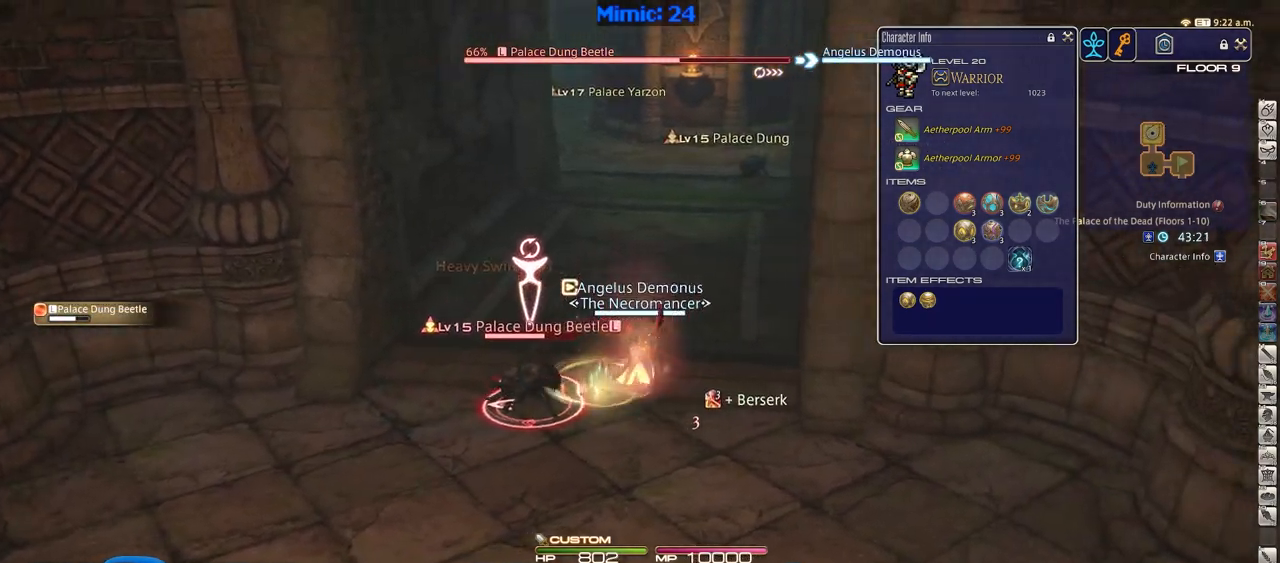
{"keys": ["a", "rbracket"], "events": [[134, "2", "up"], [234, "d", "up"], [267, "a", "down"], [317, "rbracket", "down"]]}
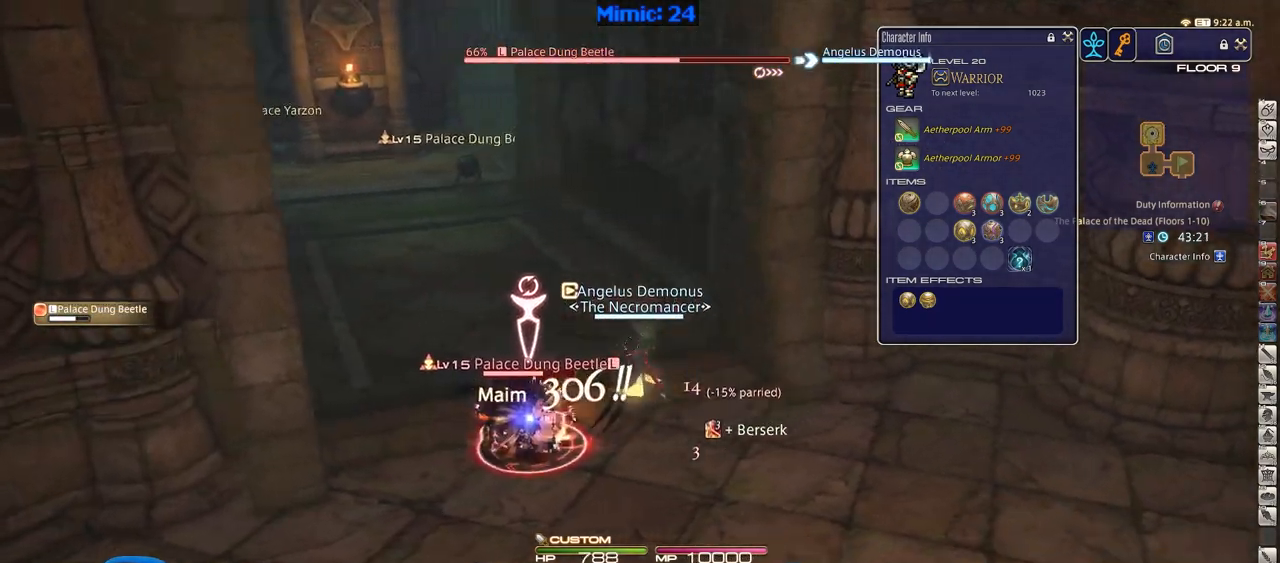
{"keys": ["a"], "events": [[100, "rbracket", "up"]]}
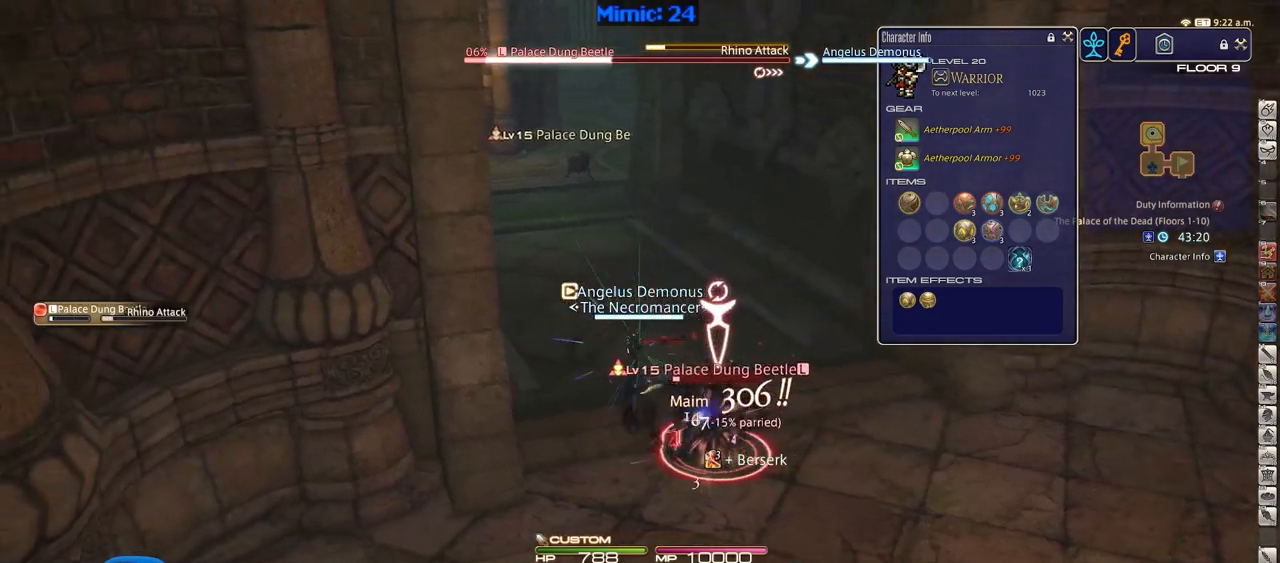
{"keys": ["d", "s"], "events": [[67, "p", "down"], [117, "return", "down"], [117, "s", "down"], [167, "p", "up"], [167, "return", "up"], [267, "p", "down"], [401, "a", "up"], [401, "p", "up"], [451, "d", "down"]]}
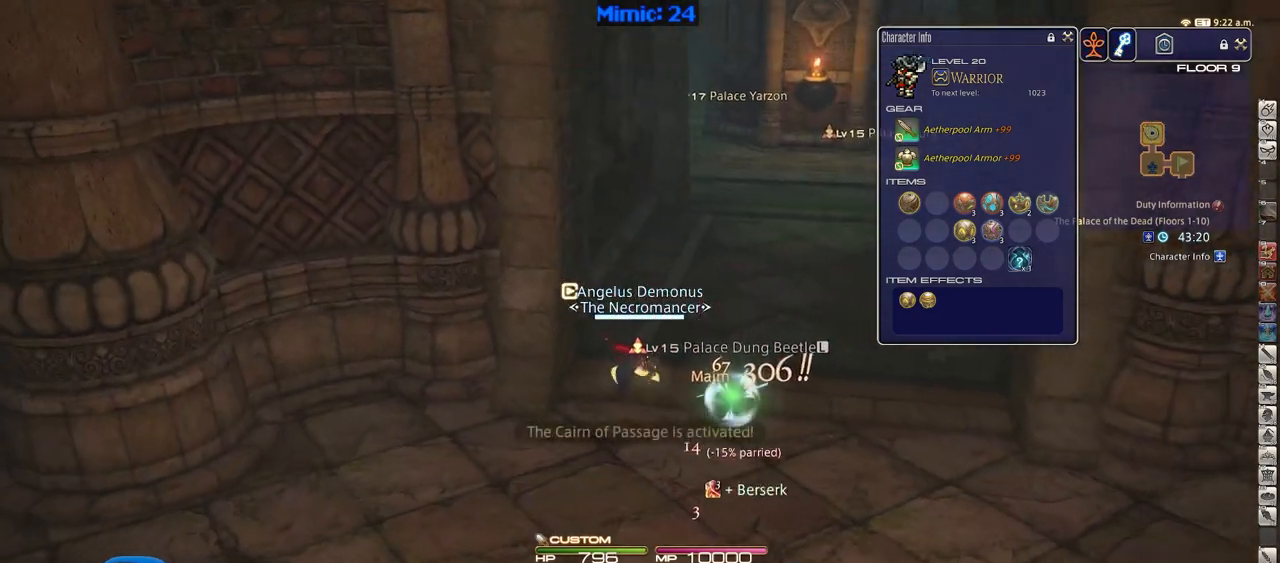
{"keys": ["1"], "events": [[33, "s", "up"], [133, "d", "up"], [233, "rbracket", "down"], [317, "1", "down"], [367, "1", "up"], [367, "rbracket", "up"], [417, "1", "down"]]}
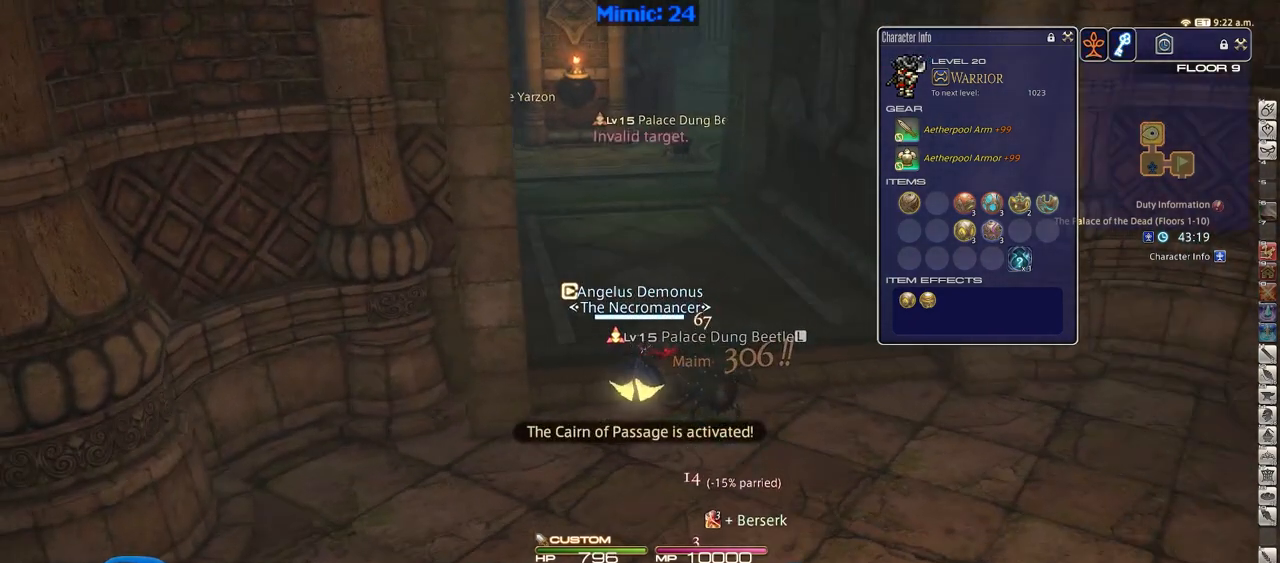
{"keys": [], "events": [[150, "1", "up"]]}
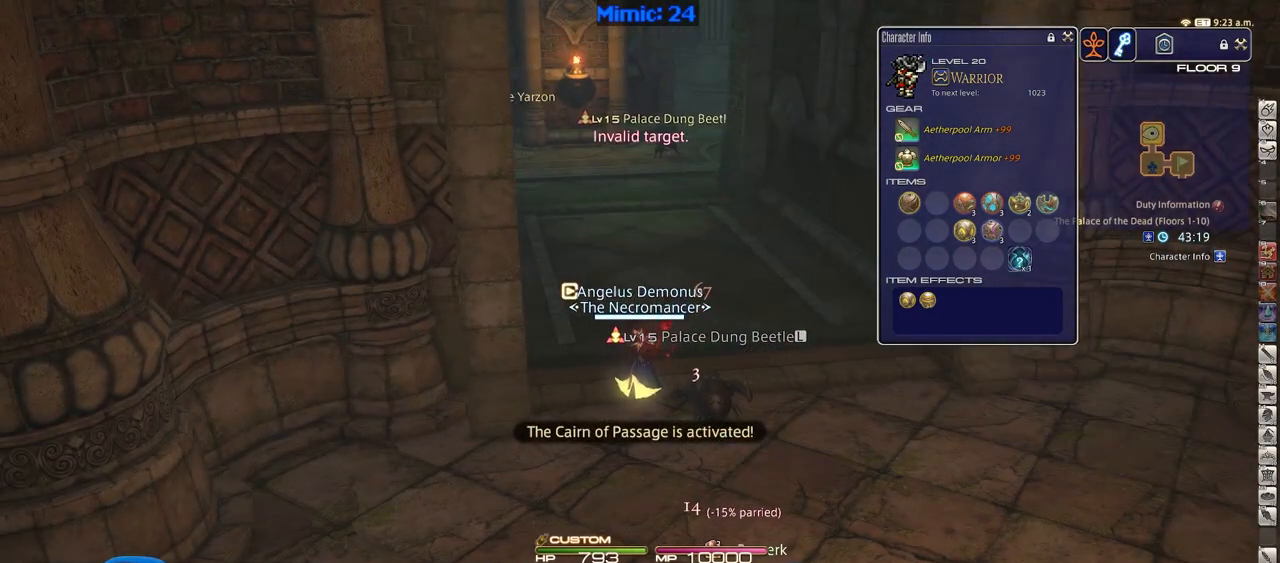
{"keys": [], "events": []}
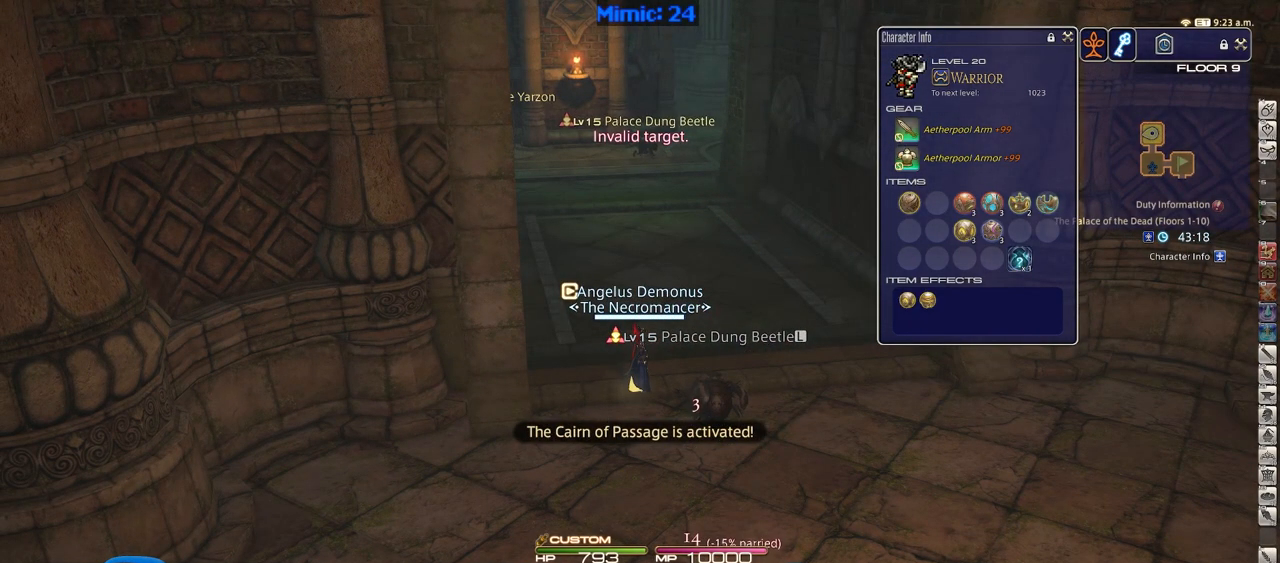
{"keys": ["w"], "events": [[467, "w", "down"]]}
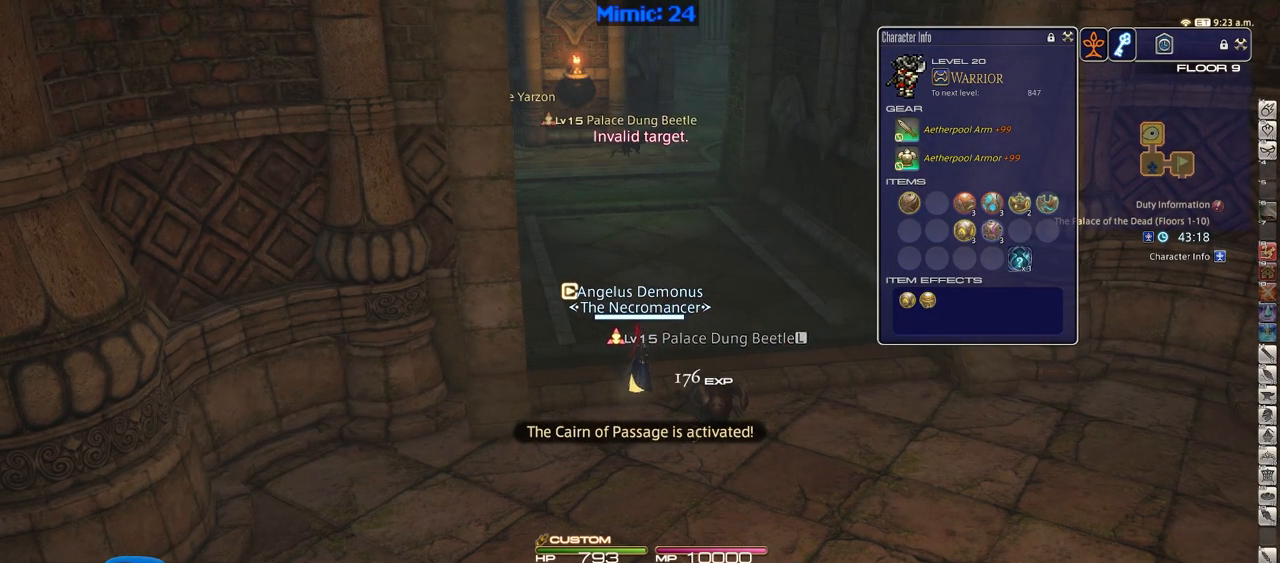
{"keys": ["w"], "events": []}
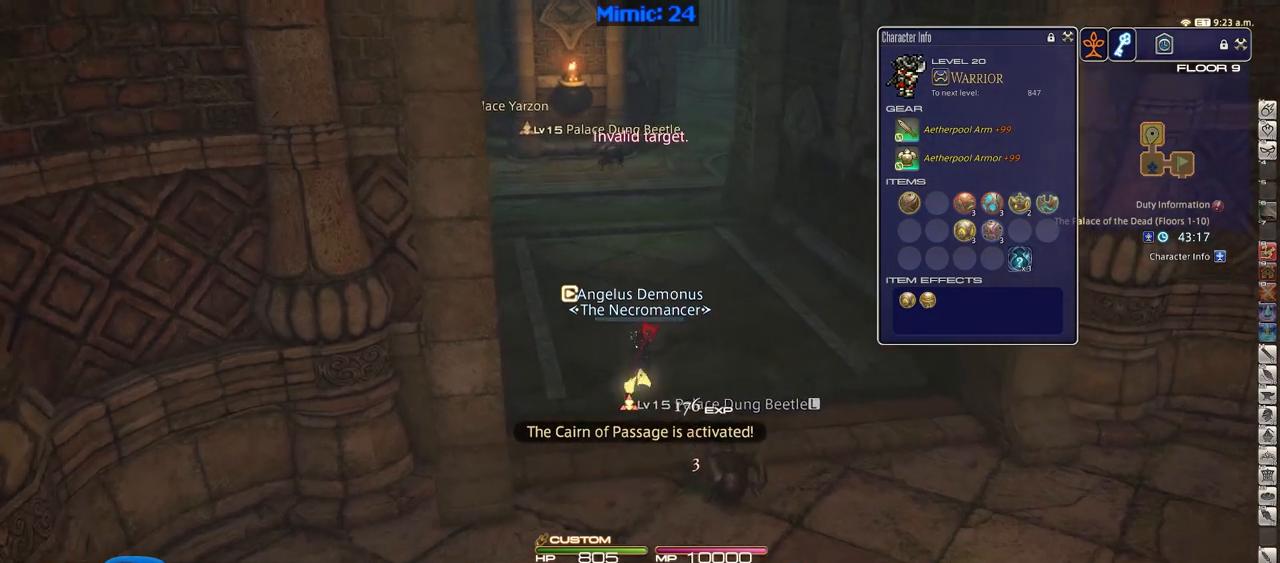
{"keys": ["w"], "events": []}
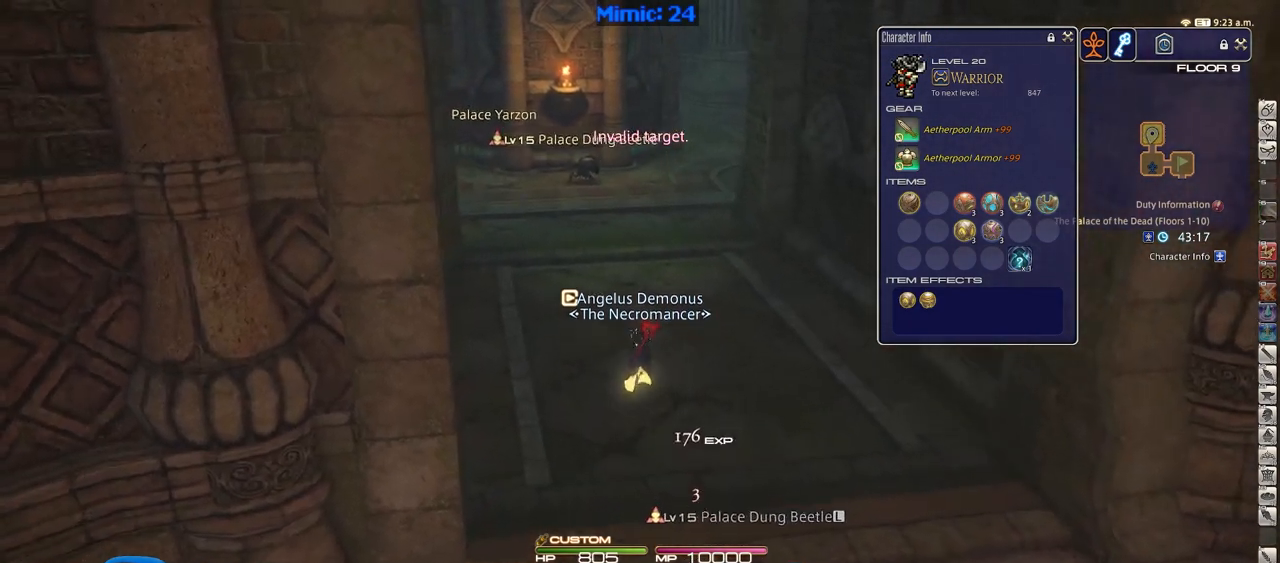
{"keys": [], "events": [[83, "w", "up"]]}
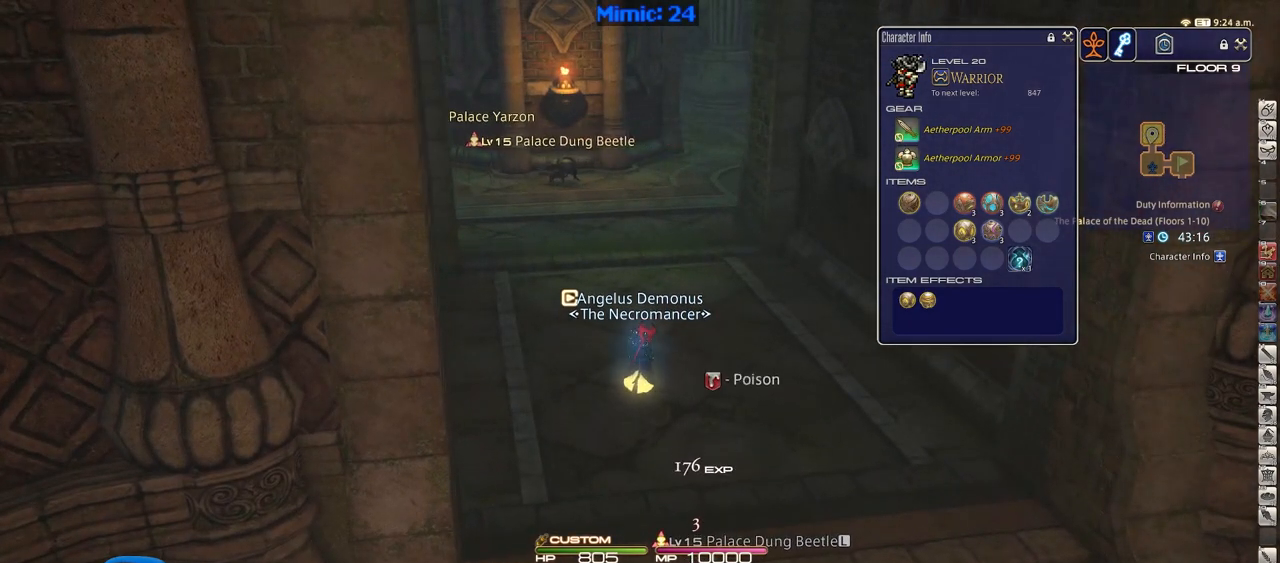
{"keys": [], "events": []}
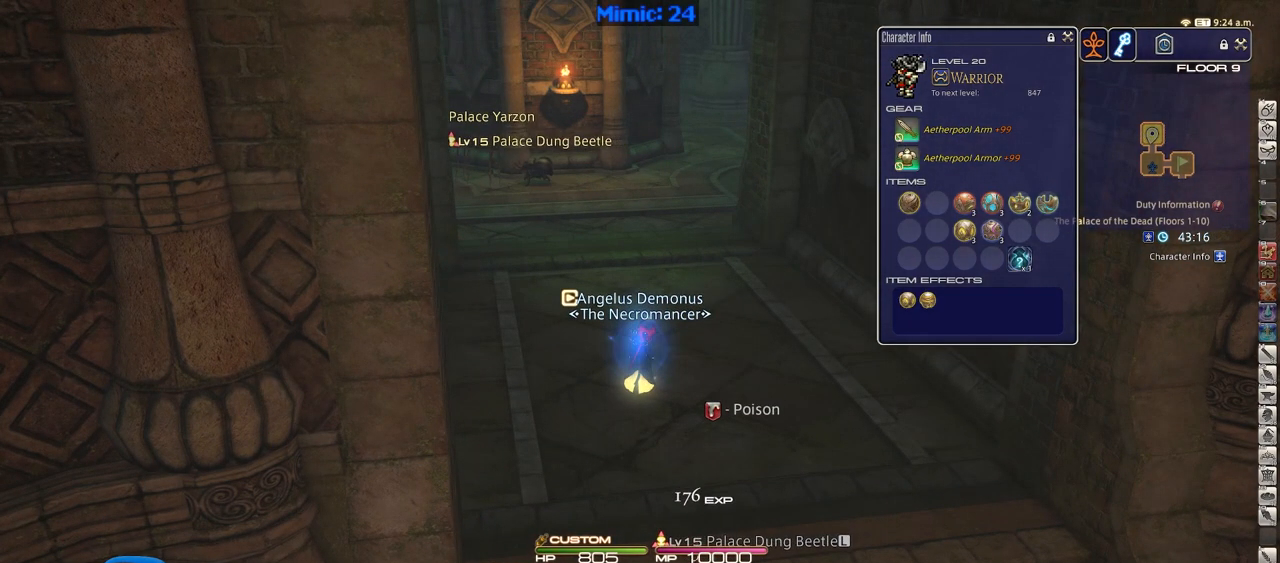
{"keys": ["p"], "events": [[450, "p", "down"]]}
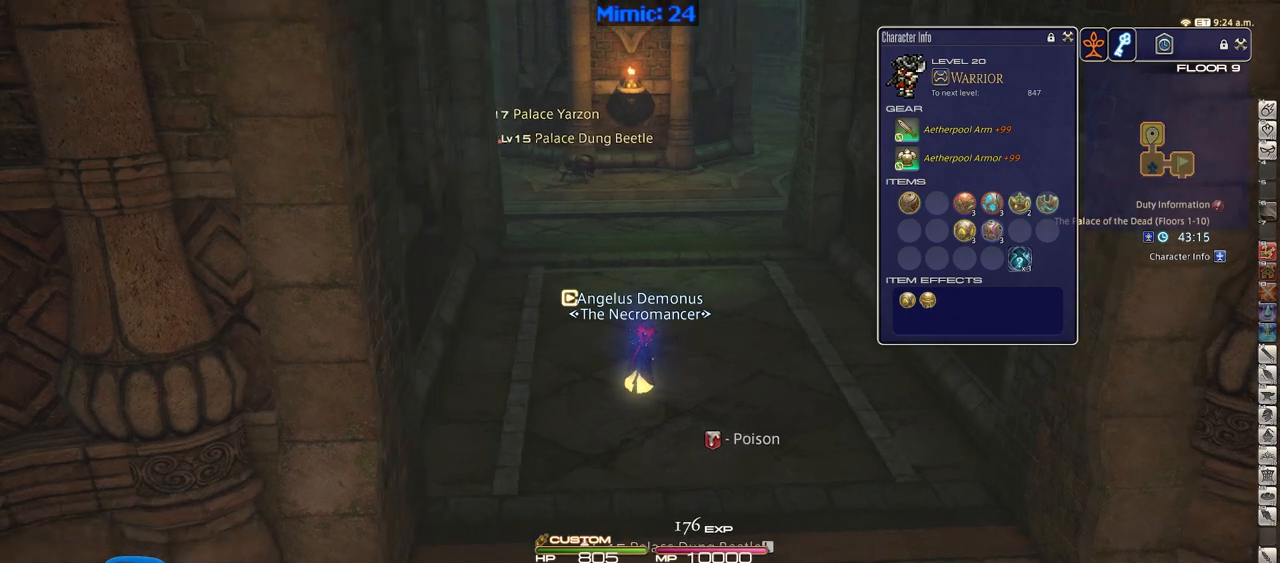
{"keys": ["w"], "events": [[34, "w", "down"], [84, "p", "up"]]}